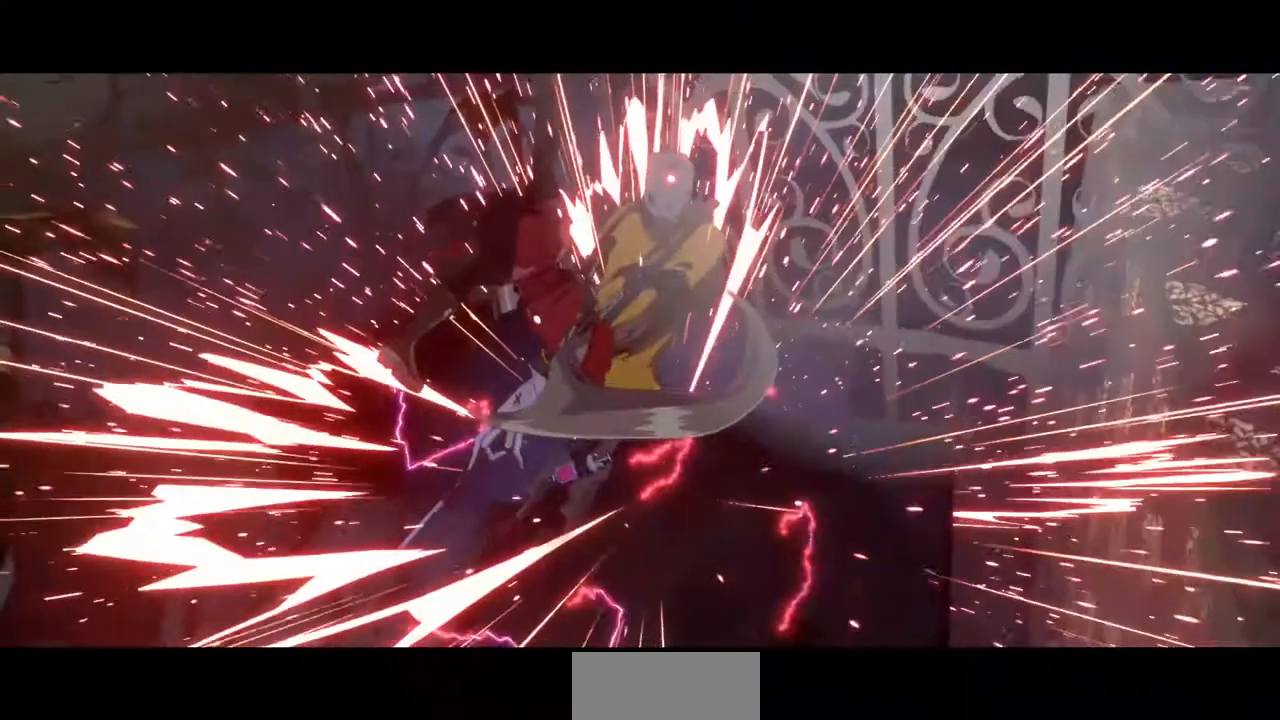
Gameplay with a controller (arcade stick); each line is a JSON object with the inputs held at the frame after it (dt_ms = milliseconds from this image to that frame). "events" lists button and stick changes between this image and that frame as [ms after this image, input, new state], when the widget could be followed in between. Not read: L3 R3 SELECT START other_buttons.
{"dt_ms": 480, "buttons": [], "events": []}
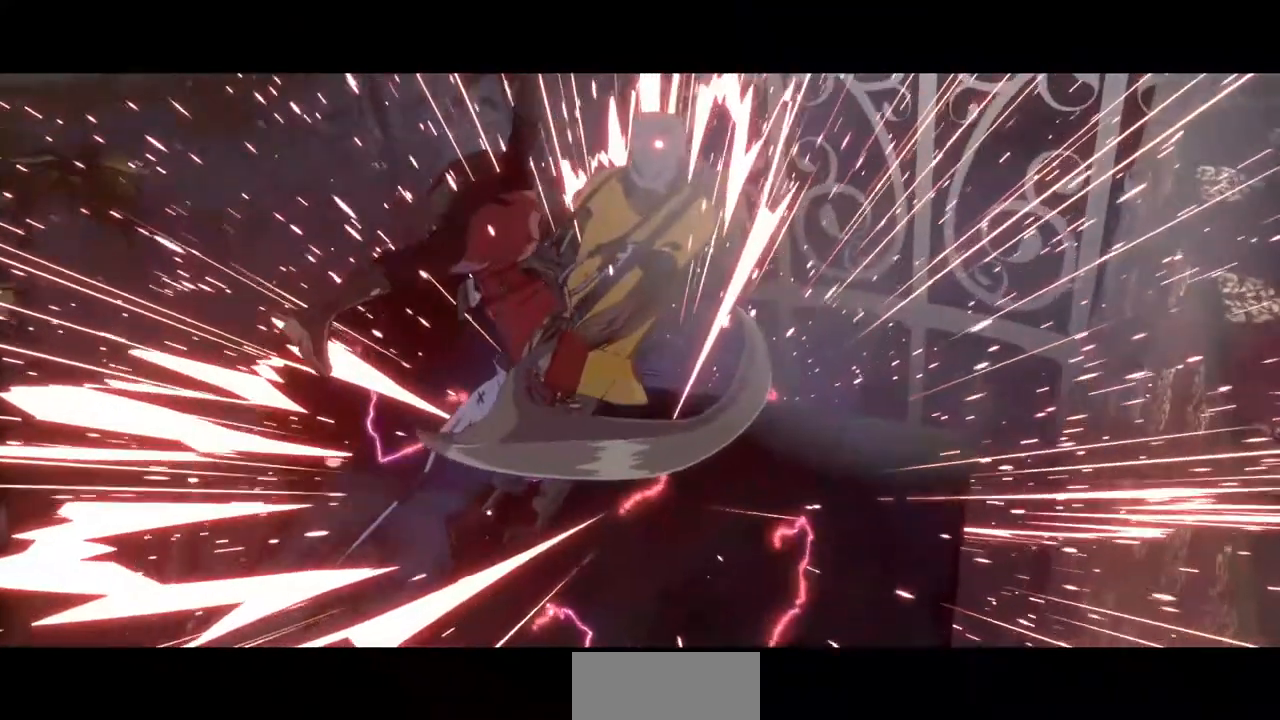
{"dt_ms": 520, "buttons": [], "events": []}
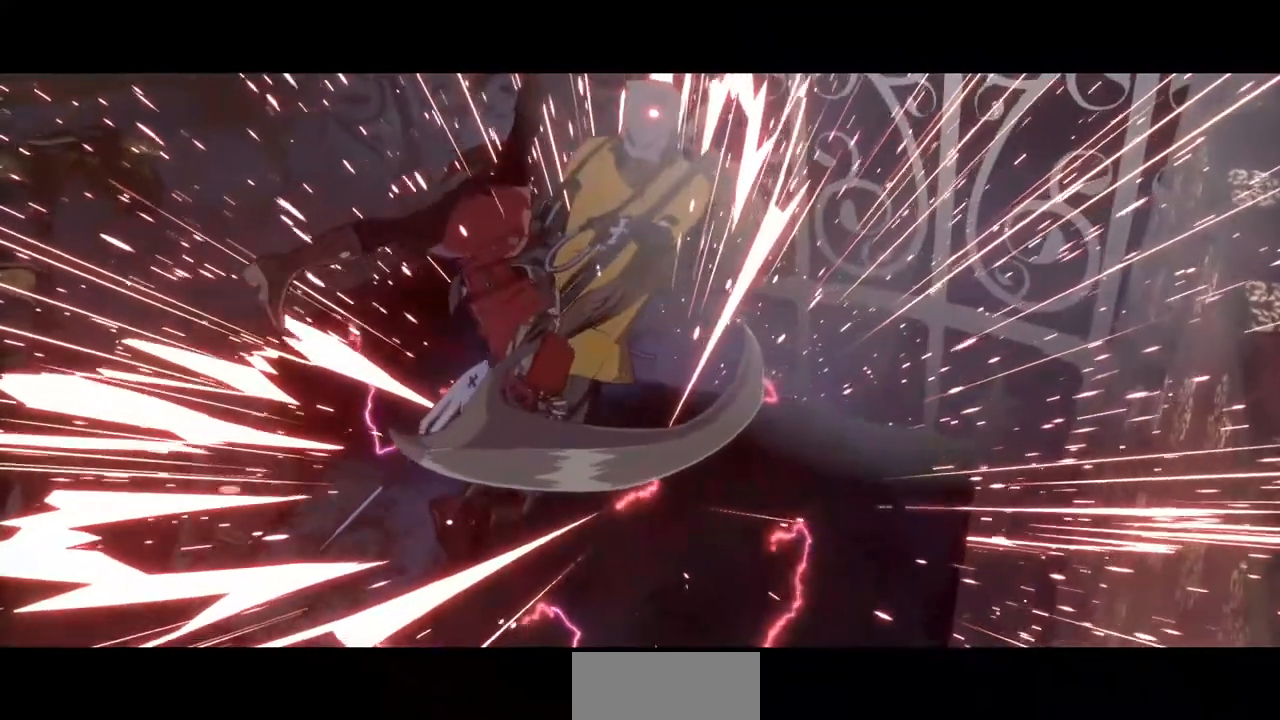
{"dt_ms": 480, "buttons": [], "events": []}
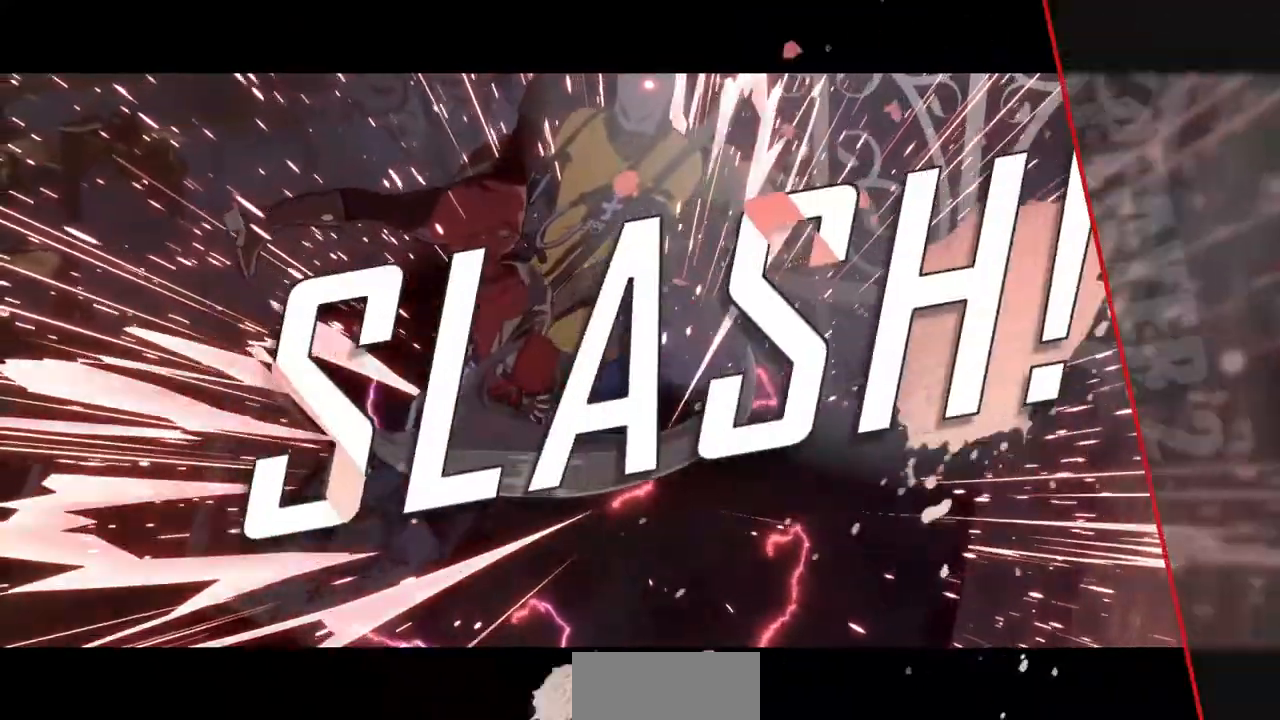
{"dt_ms": 520, "buttons": [], "events": []}
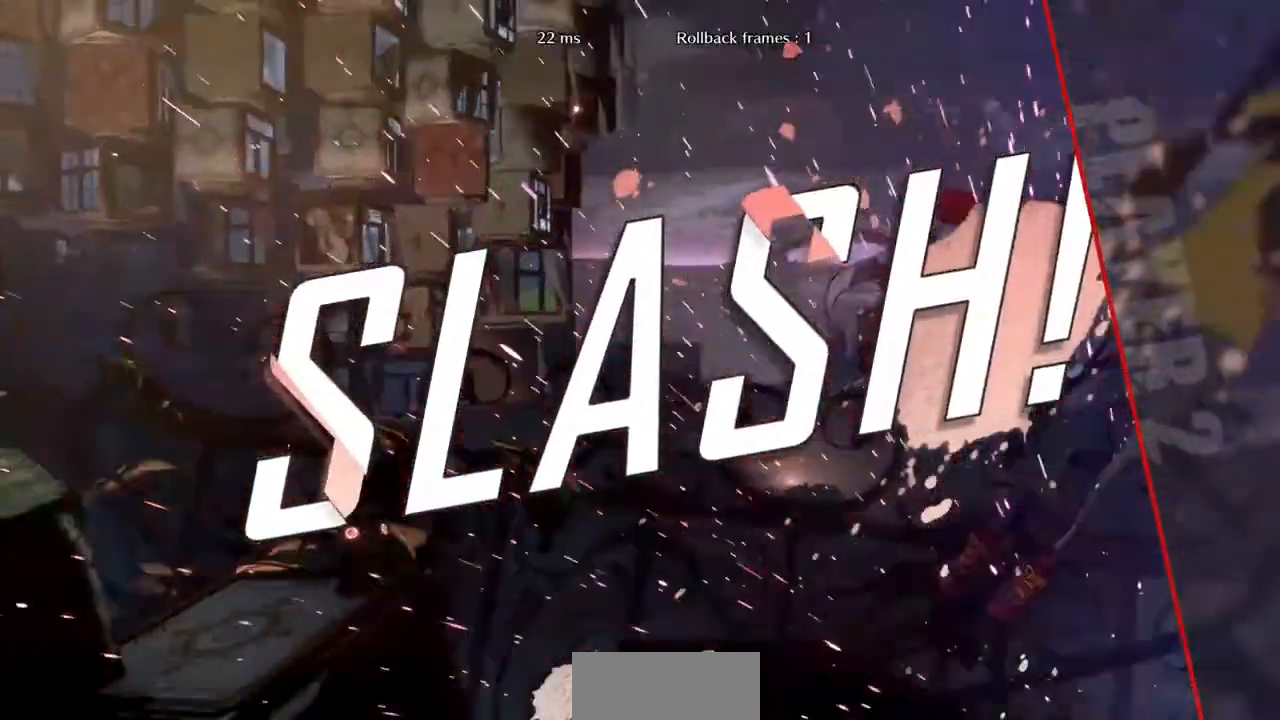
{"dt_ms": 480, "buttons": [], "events": [[320, "CROSS", "down"], [440, "CROSS", "up"]]}
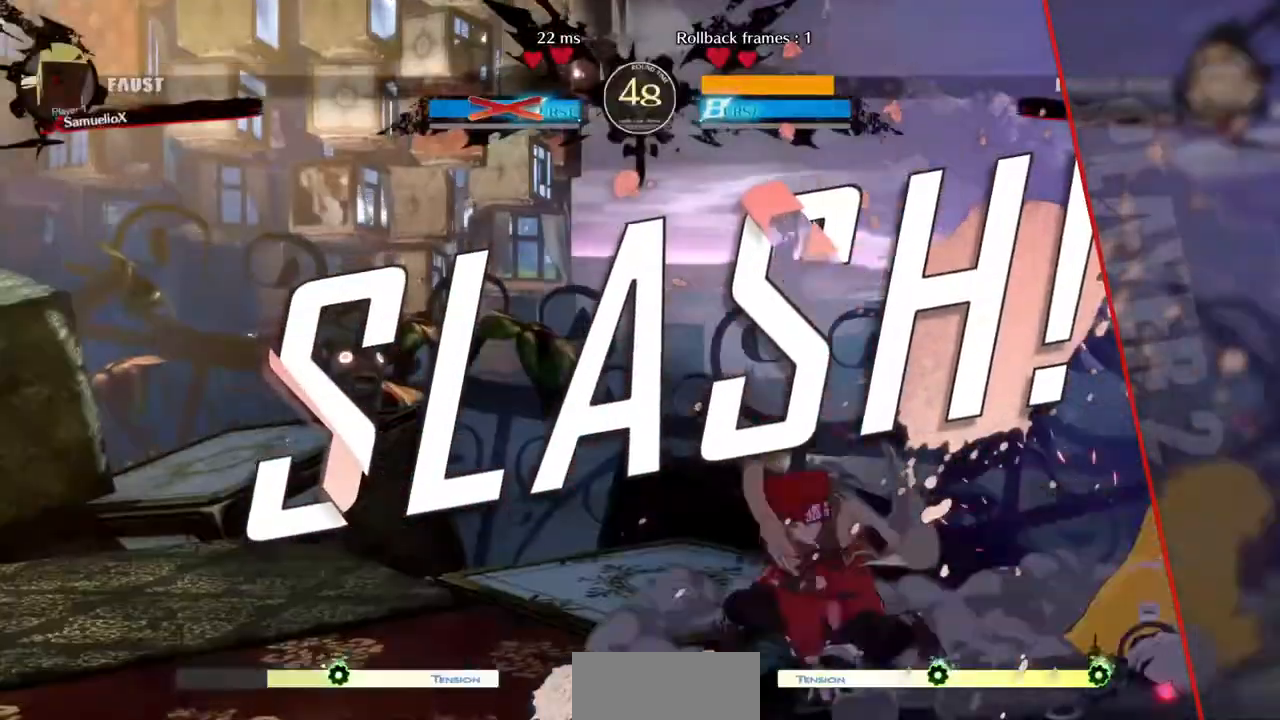
{"dt_ms": 520, "buttons": [], "events": [[80, "CROSS", "down"], [240, "CROSS", "up"], [440, "CROSS", "down"], [520, "CROSS", "up"]]}
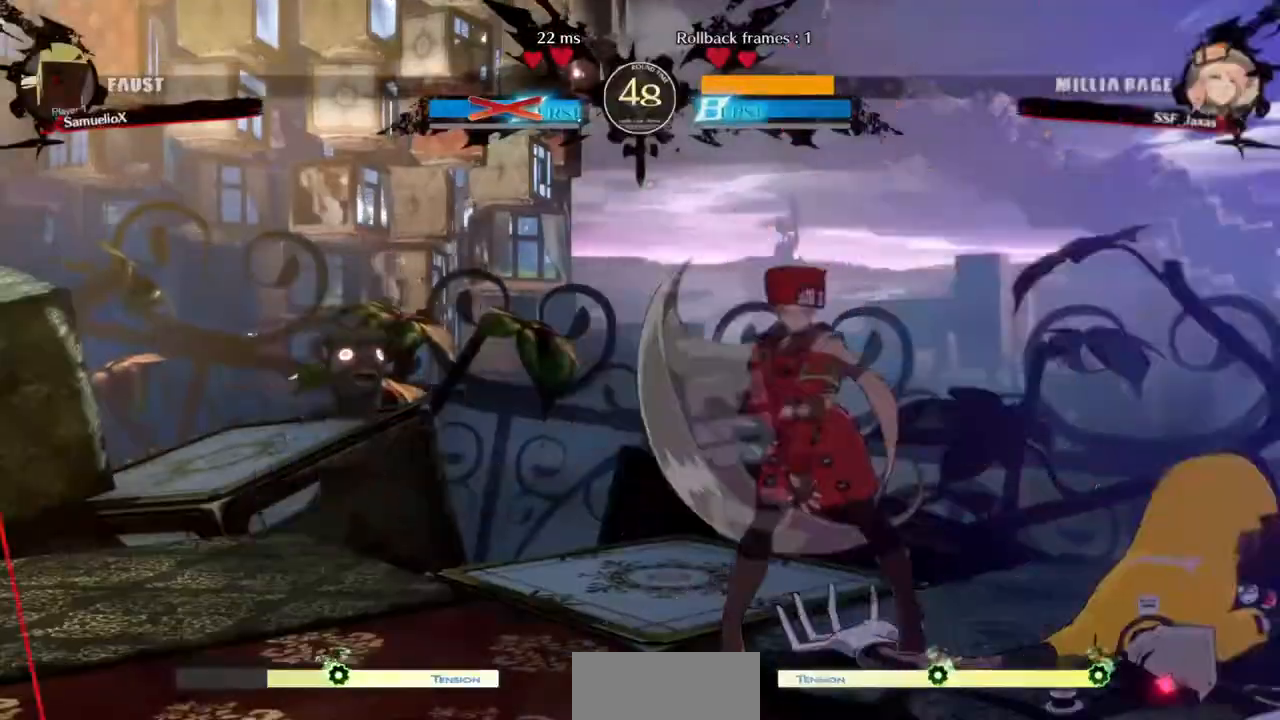
{"dt_ms": 480, "buttons": [], "events": [[40, "CROSS", "down"], [200, "CROSS", "up"], [240, "CROSS", "down"], [320, "CROSS", "up"], [400, "CROSS", "down"], [480, "CROSS", "up"]]}
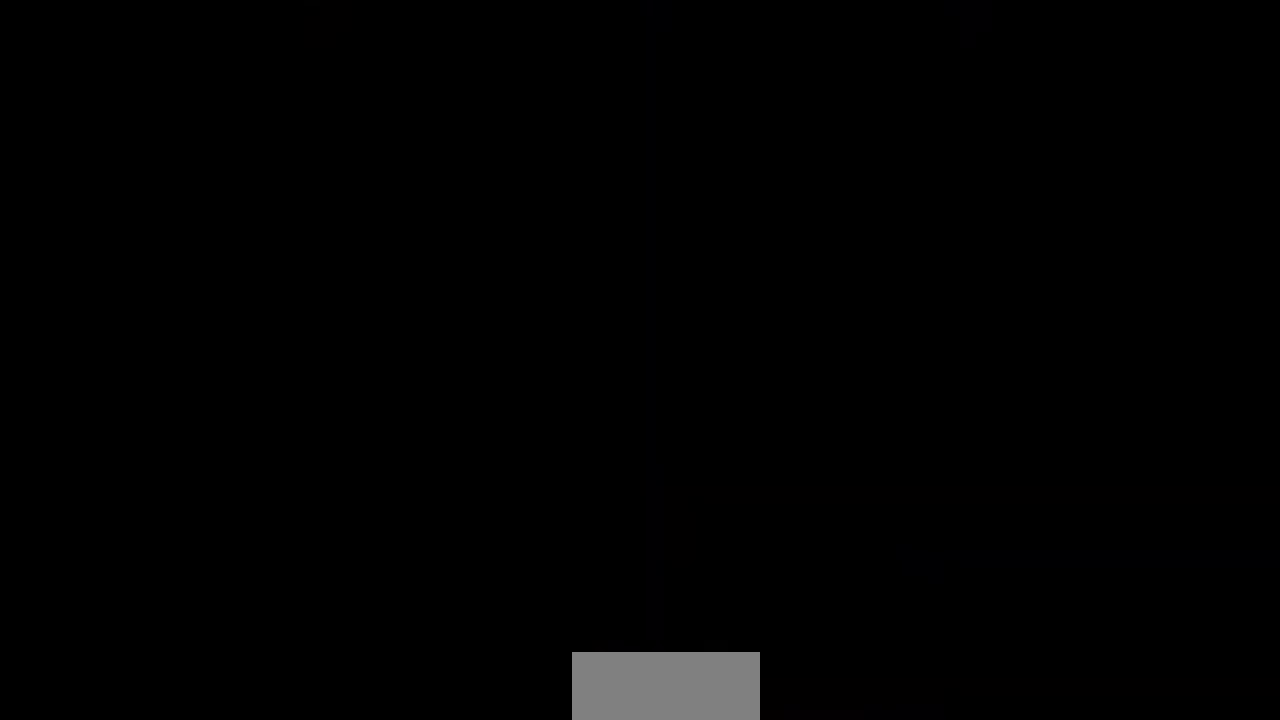
{"dt_ms": 520, "buttons": ["DPAD_RIGHT"], "events": [[80, "CROSS", "down"], [120, "CROSS", "up"], [280, "CROSS", "down"], [280, "SQUARE", "down"], [360, "CROSS", "up"], [360, "SQUARE", "up"], [480, "DPAD_RIGHT", "down"]]}
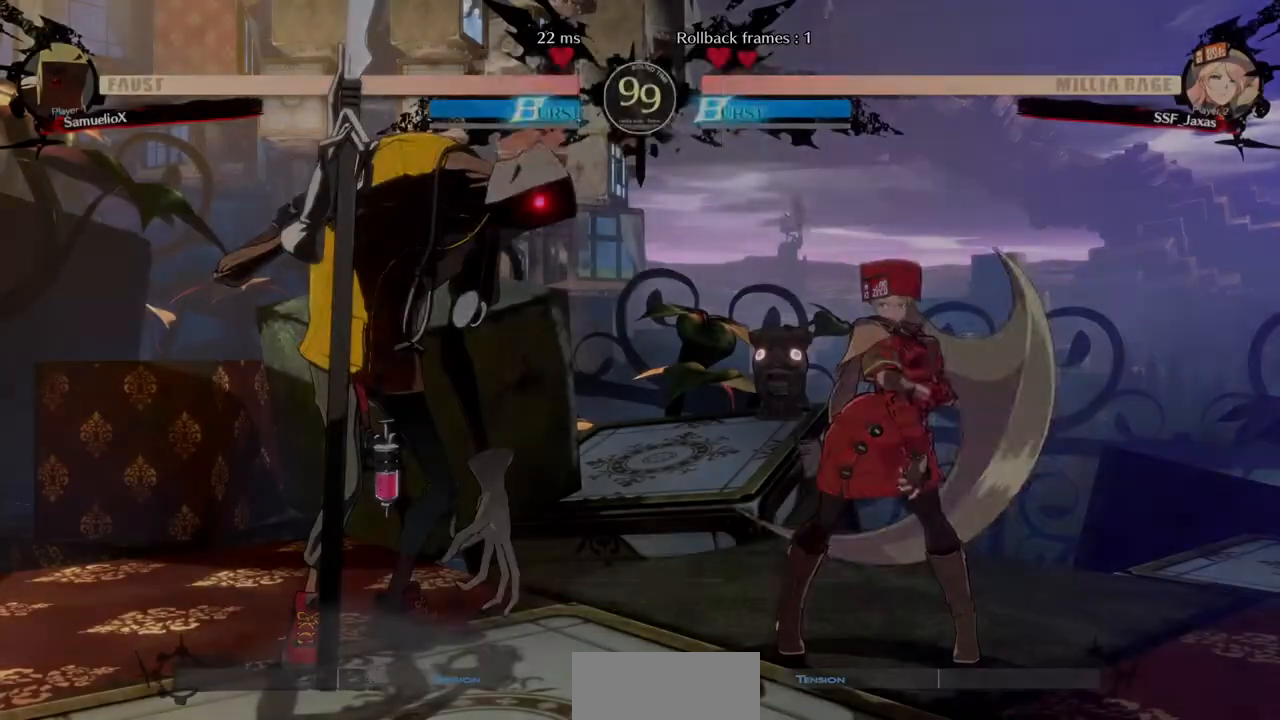
{"dt_ms": 1000, "buttons": ["SQUARE", "TRIANGLE", "R1", "DPAD_DOWN", "DPAD_LEFT"]}
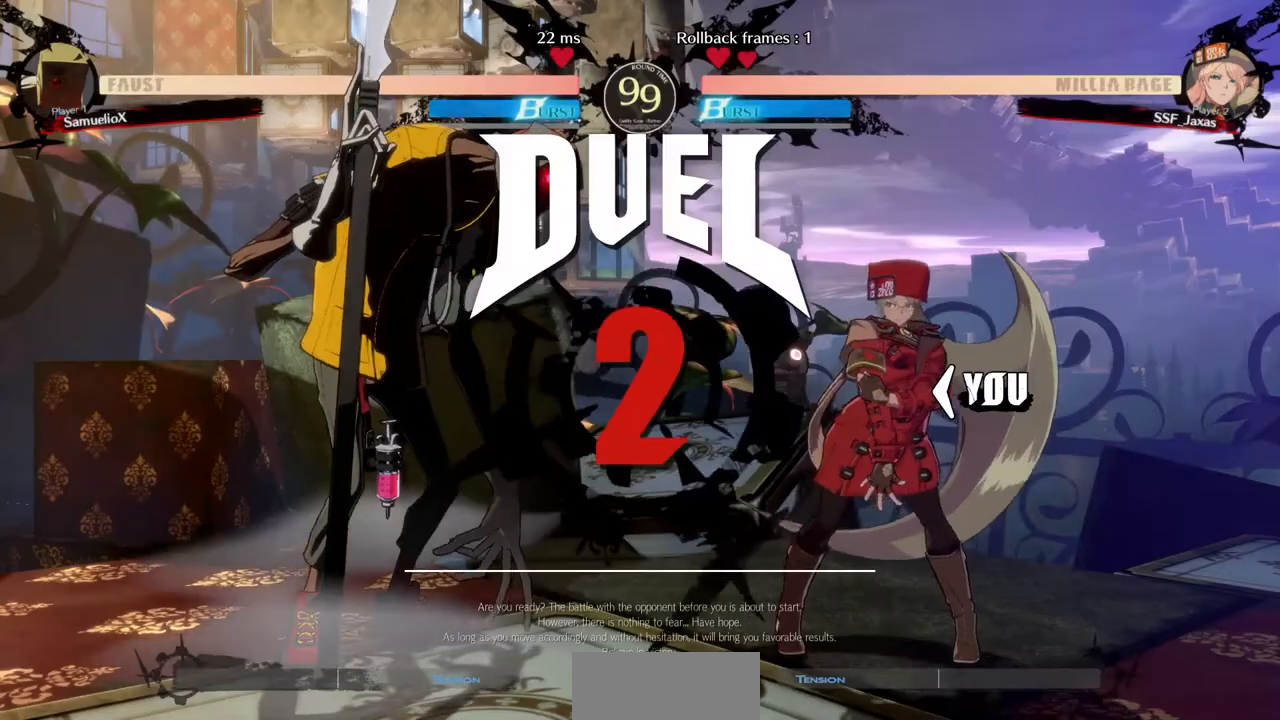
{"dt_ms": 480, "buttons": ["DPAD_UP"]}
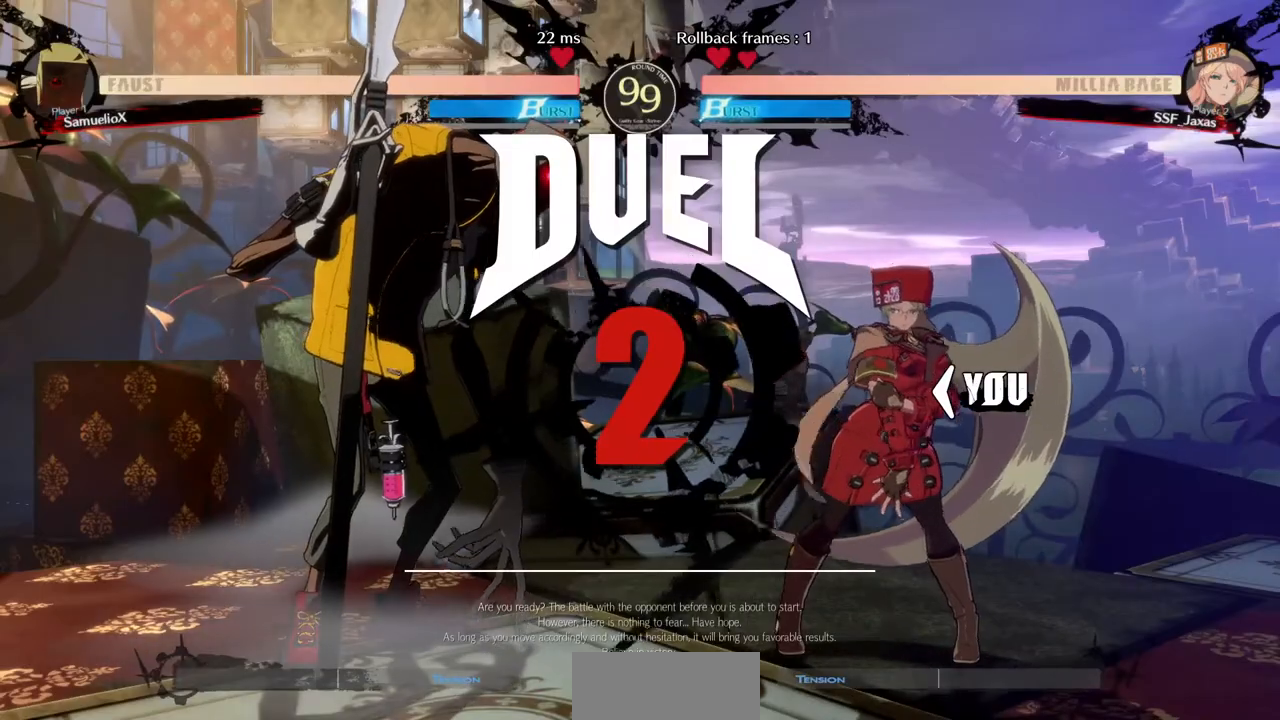
{"dt_ms": 520, "buttons": ["CROSS", "DPAD_RIGHT"]}
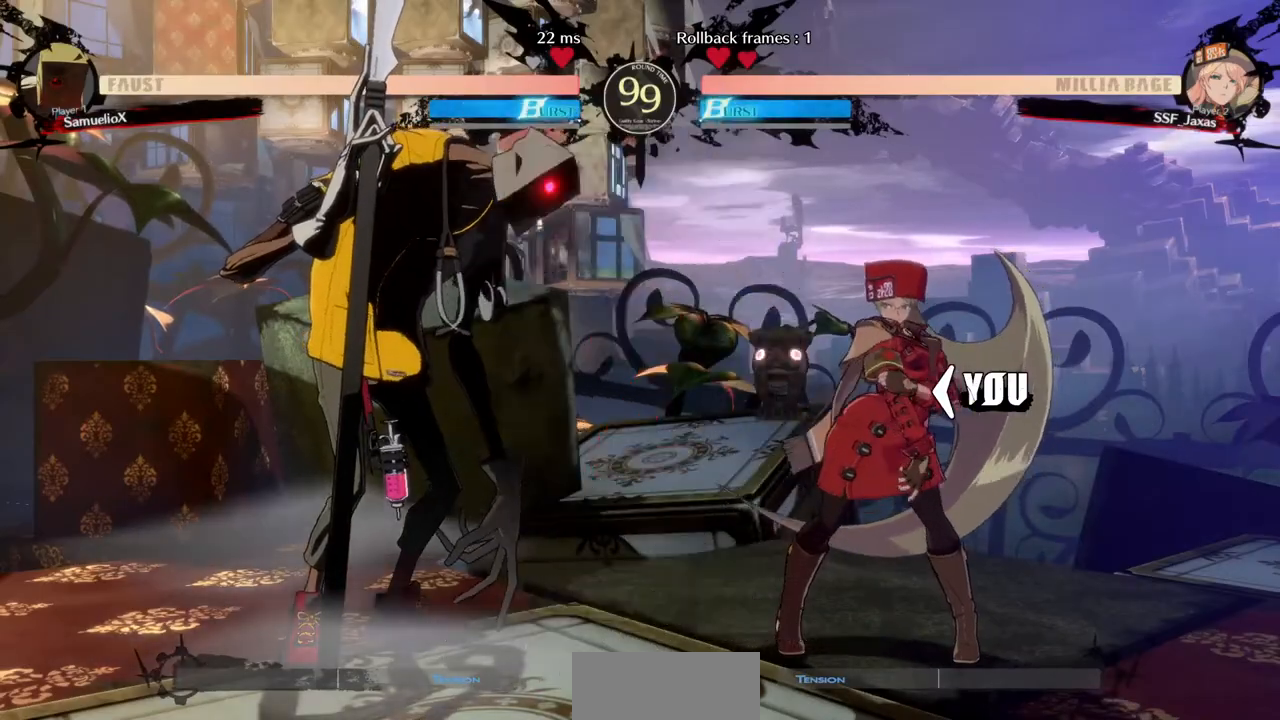
{"dt_ms": 480, "buttons": [], "events": [[40, "CROSS", "up"], [40, "DPAD_DOWN", "down"], [120, "DPAD_LEFT", "down"], [120, "DPAD_RIGHT", "up"], [200, "DPAD_DOWN", "up"], [240, "DPAD_LEFT", "up"]]}
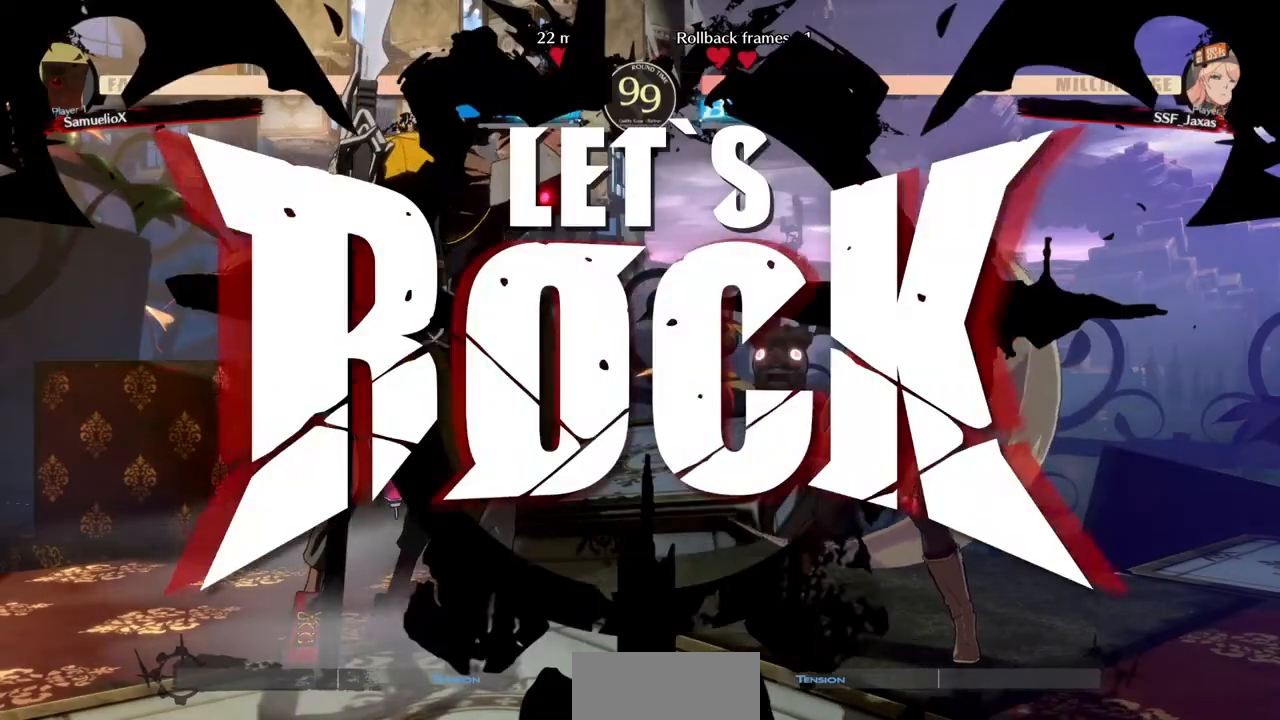
{"dt_ms": 520, "buttons": ["DPAD_DOWN"]}
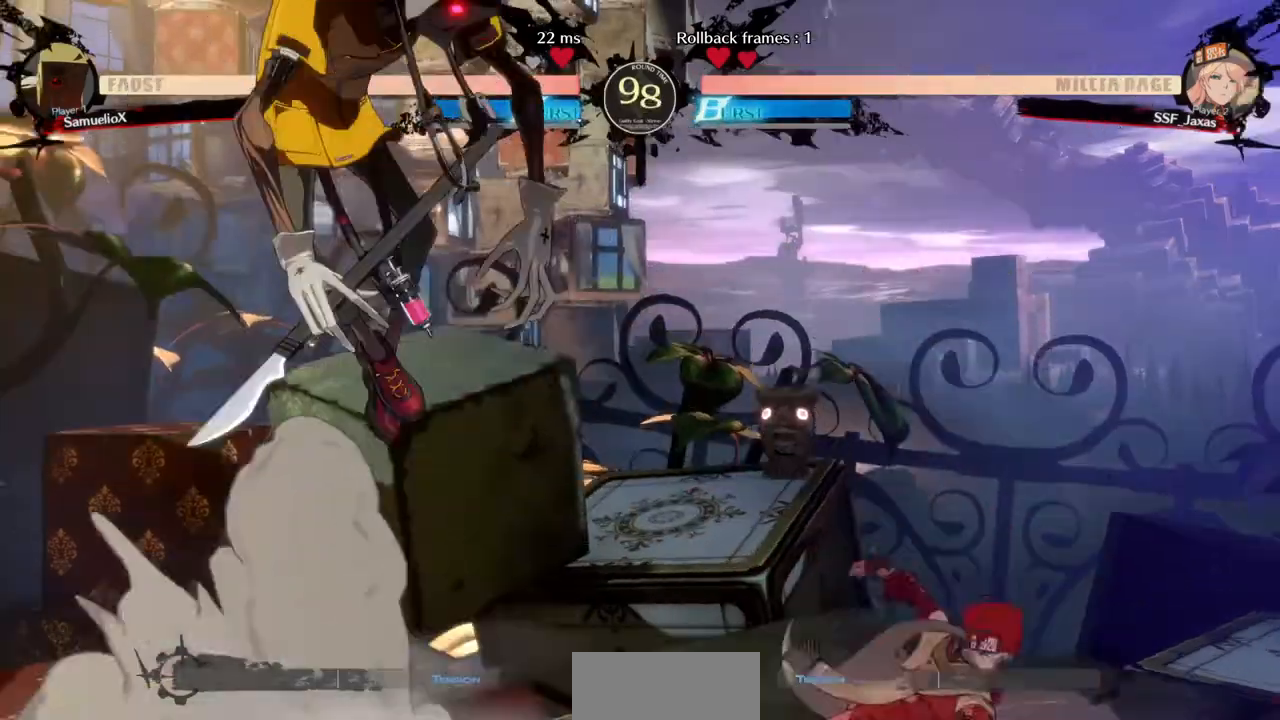
{"dt_ms": 480, "buttons": ["DPAD_RIGHT"], "events": [[40, "DPAD_DOWN", "up"], [120, "DPAD_RIGHT", "down"]]}
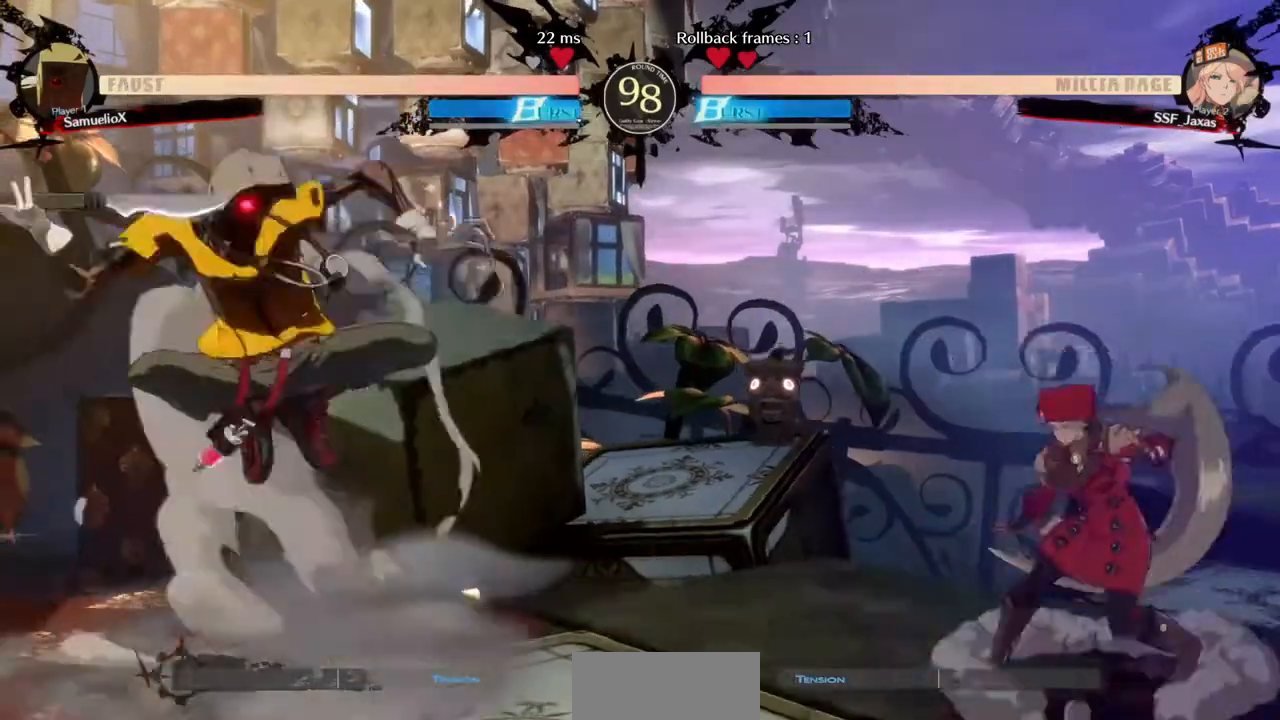
{"dt_ms": 520, "buttons": ["DPAD_RIGHT"], "events": [[40, "DPAD_LEFT", "down"], [40, "DPAD_RIGHT", "up"], [240, "DPAD_LEFT", "up"], [240, "DPAD_RIGHT", "down"]]}
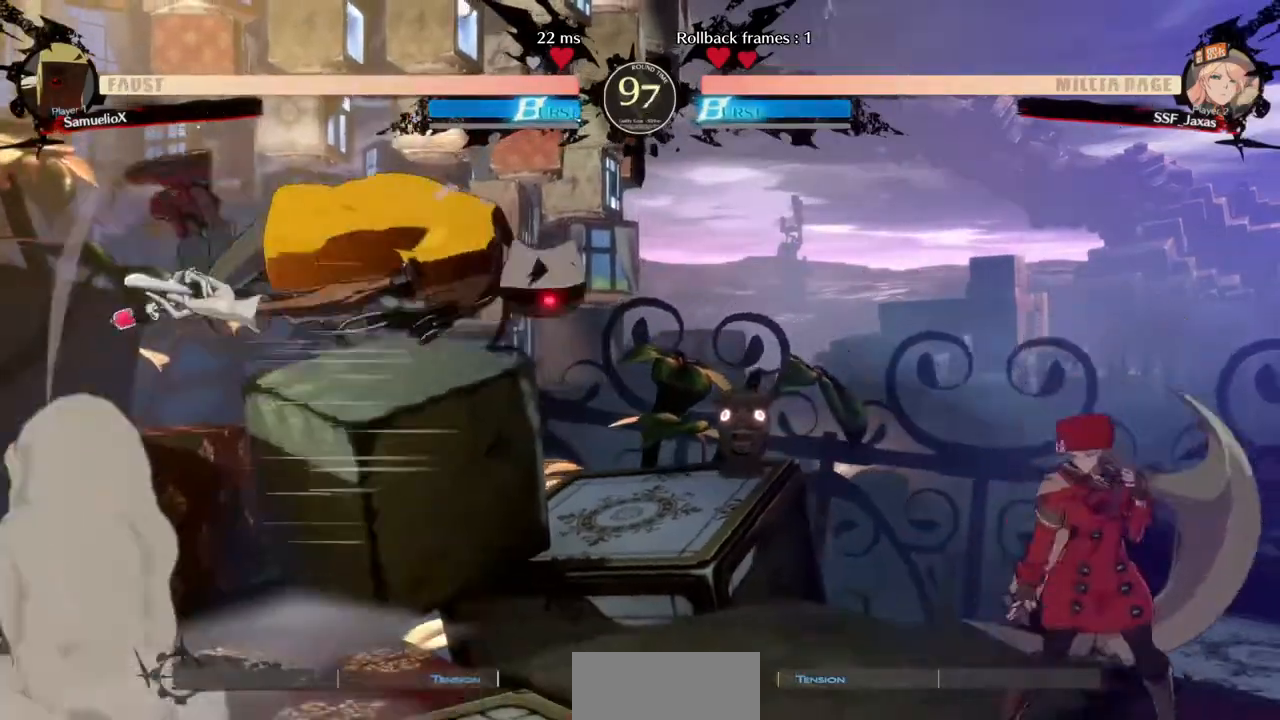
{"dt_ms": 480, "buttons": ["DPAD_LEFT"], "events": [[40, "DPAD_RIGHT", "up"], [200, "DPAD_RIGHT", "down"], [320, "DPAD_RIGHT", "up"], [440, "DPAD_LEFT", "down"]]}
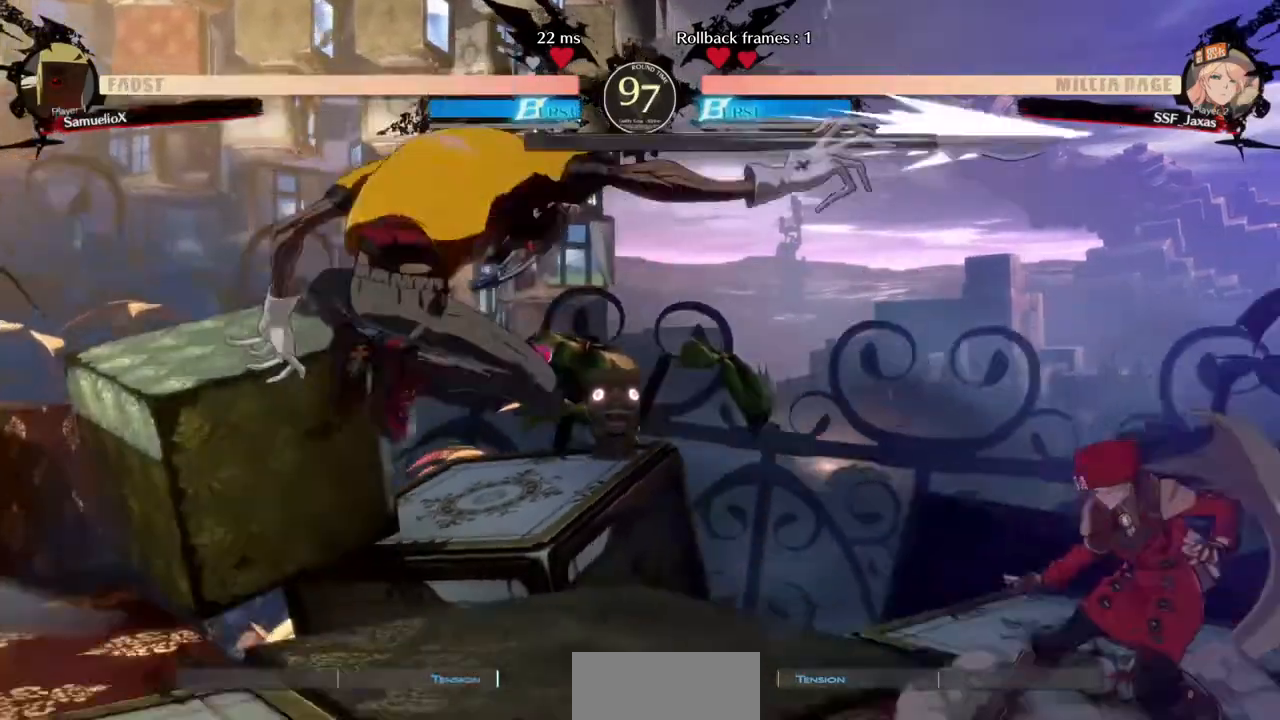
{"dt_ms": 520, "buttons": ["DPAD_DOWN"], "events": [[160, "DPAD_DOWN", "down"], [160, "DPAD_LEFT", "up"], [160, "SQUARE", "down"], [280, "SQUARE", "up"], [360, "R2", "down"], [520, "R2", "up"]]}
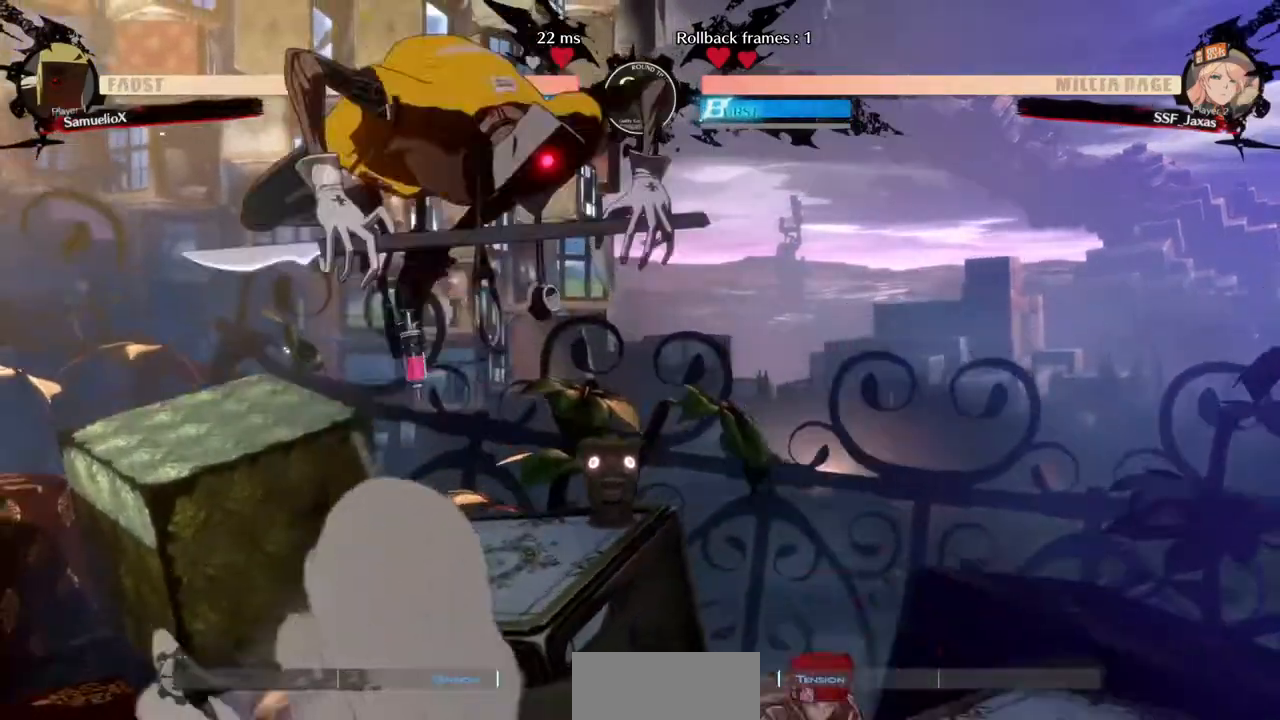
{"dt_ms": 1000, "buttons": ["TRIANGLE", "DPAD_RIGHT"], "events": [[40, "DPAD_DOWN", "up"], [120, "DPAD_RIGHT", "down"], [440, "DPAD_RIGHT", "up"], [440, "DPAD_UP", "down"], [520, "DPAD_UP", "up"], [520, "L1", "down"], [600, "L1", "up"], [760, "DPAD_RIGHT", "down"], [880, "TRIANGLE", "down"]]}
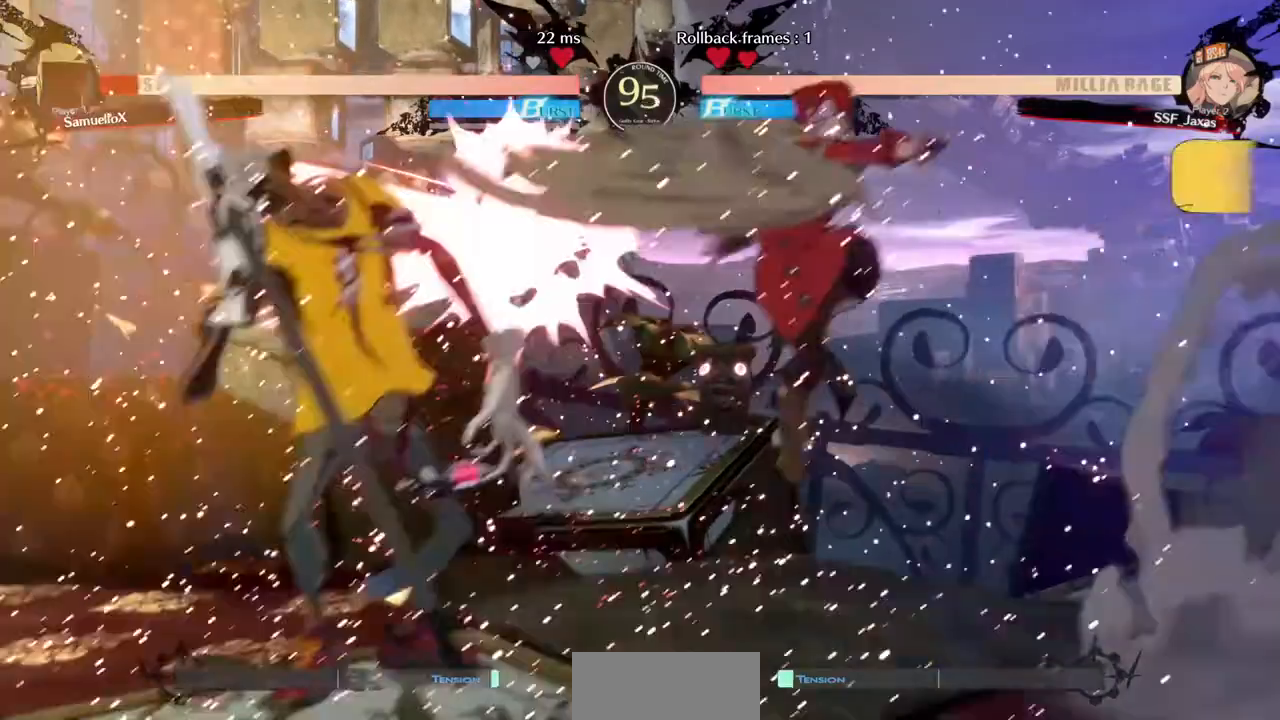
{"dt_ms": 480, "buttons": ["DPAD_LEFT"], "events": [[40, "TRIANGLE", "up"], [360, "DPAD_RIGHT", "up"], [480, "DPAD_LEFT", "down"]]}
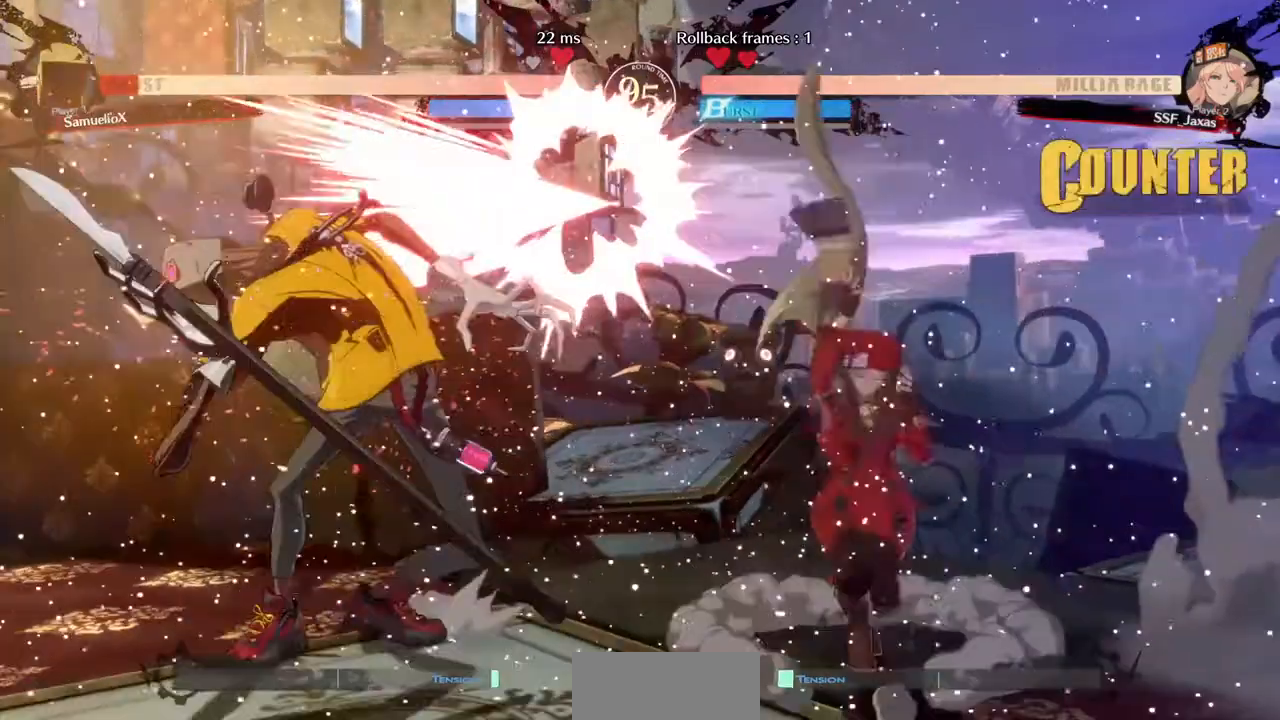
{"dt_ms": 520, "buttons": [], "events": [[320, "DPAD_LEFT", "up"], [320, "TRIANGLE", "down"], [520, "TRIANGLE", "up"]]}